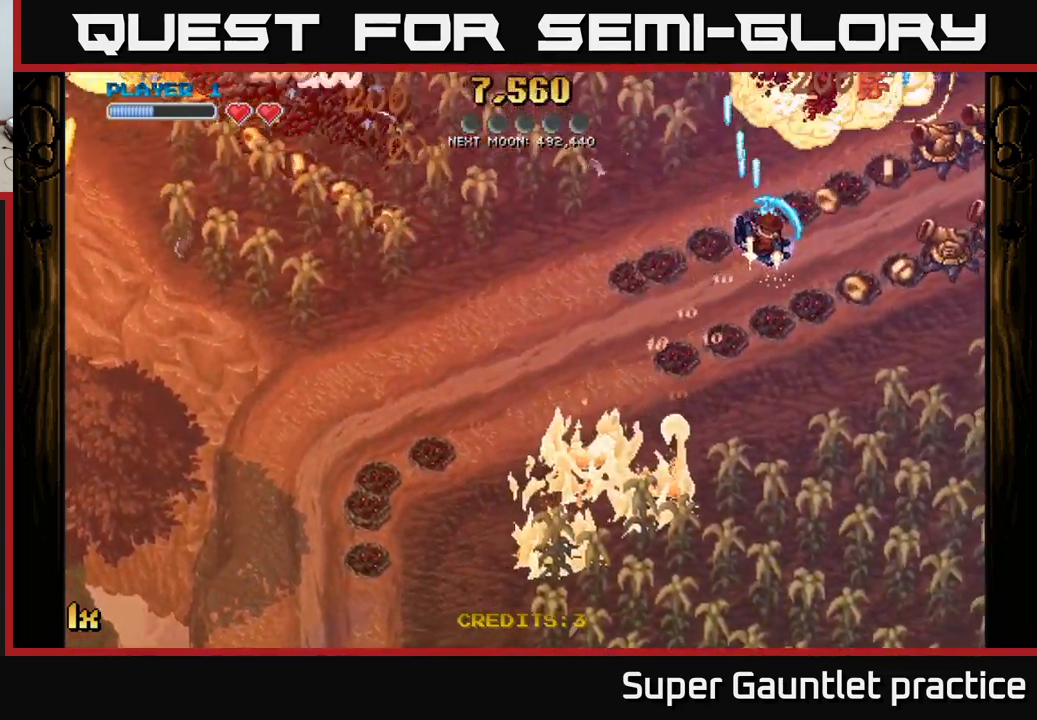
Gameplay with a controller (Xbox layout); each line is a JSON object with the inputs held at the frame after it. "events" lists button and stick changes between this image and that frame as [ms after this image, input, new state], when the widget could be followed in between. Not read: right_stick.
{"buttons": ["A"], "left_stick": "down-right", "events": []}
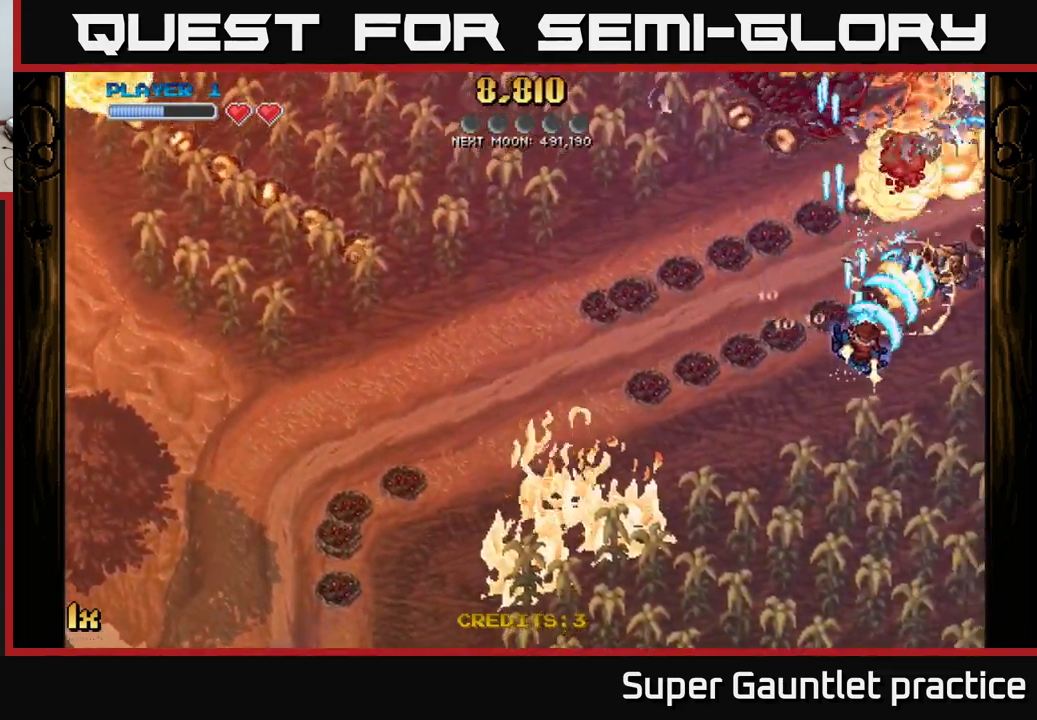
{"buttons": ["A"], "left_stick": "up-left", "events": [[100, "left_stick", "up-right"], [300, "left_stick", "up-left"]]}
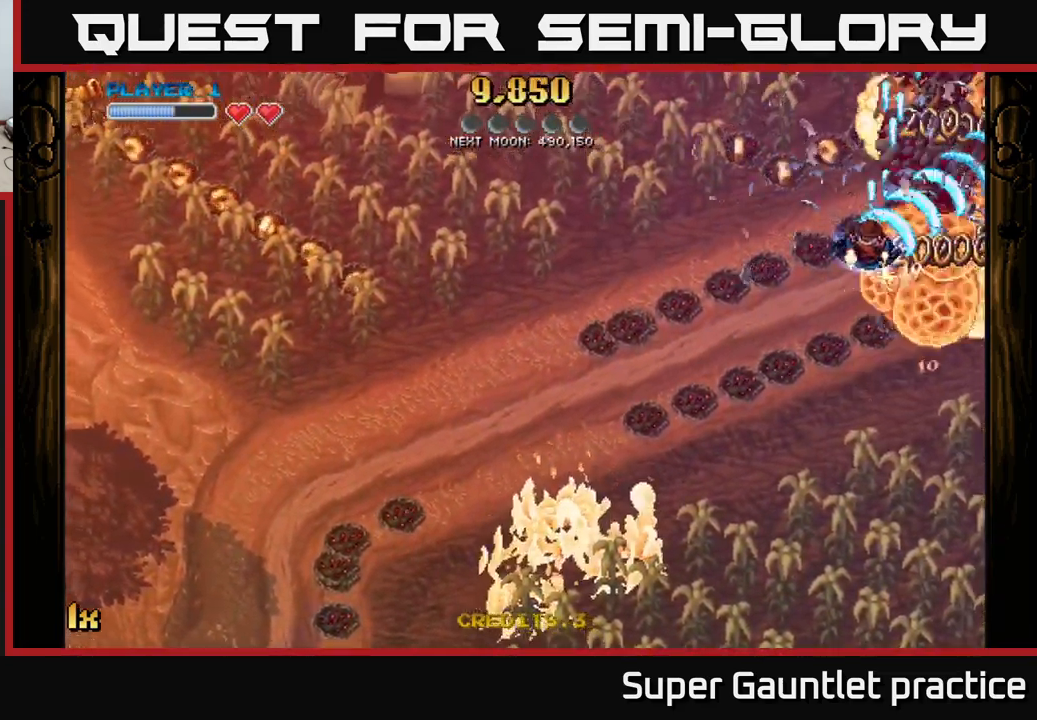
{"buttons": ["A"], "left_stick": "down-right", "events": [[283, "left_stick", "down-right"]]}
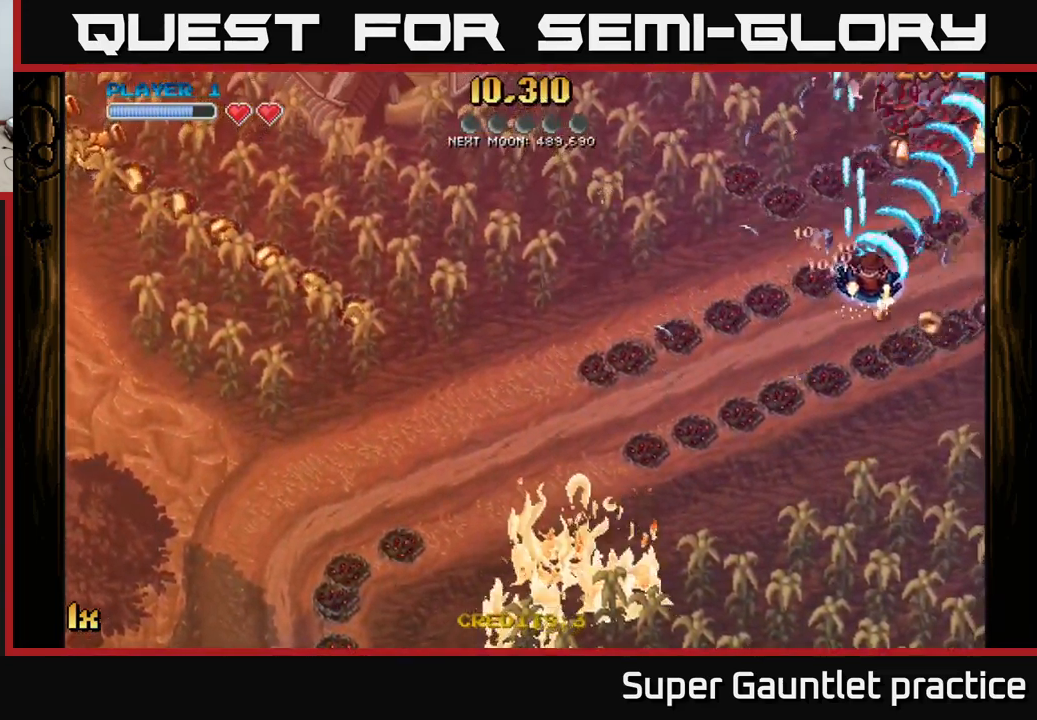
{"buttons": ["A"], "left_stick": "right", "events": [[167, "left_stick", "down"], [500, "left_stick", "right"]]}
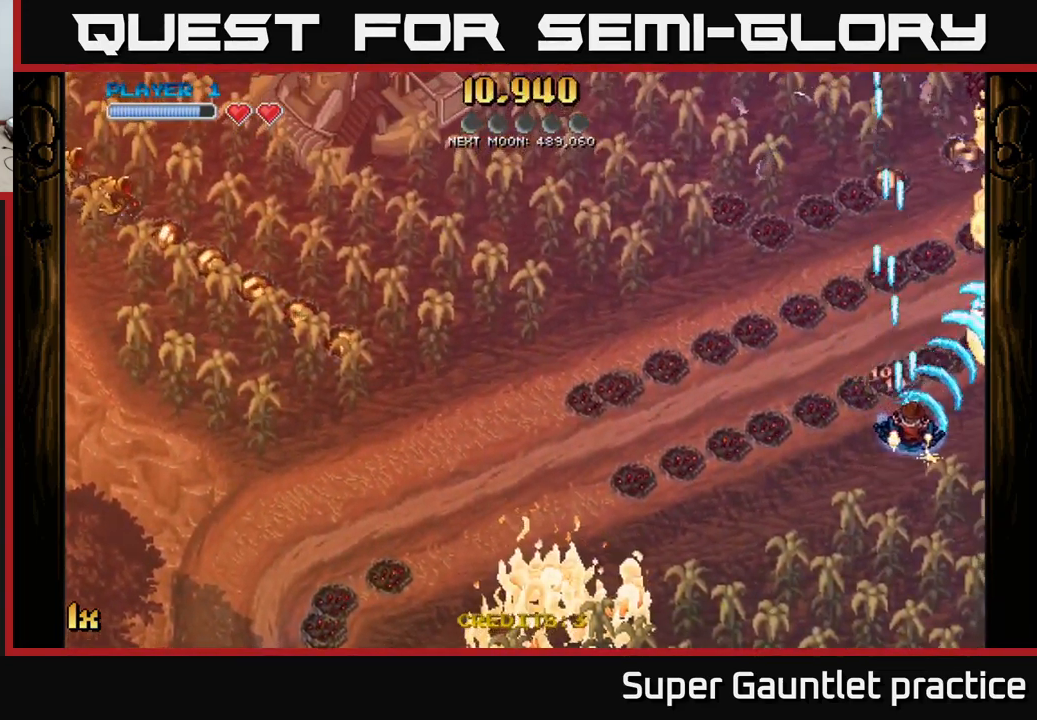
{"buttons": ["A"], "left_stick": "up-right", "events": [[67, "left_stick", "up-right"]]}
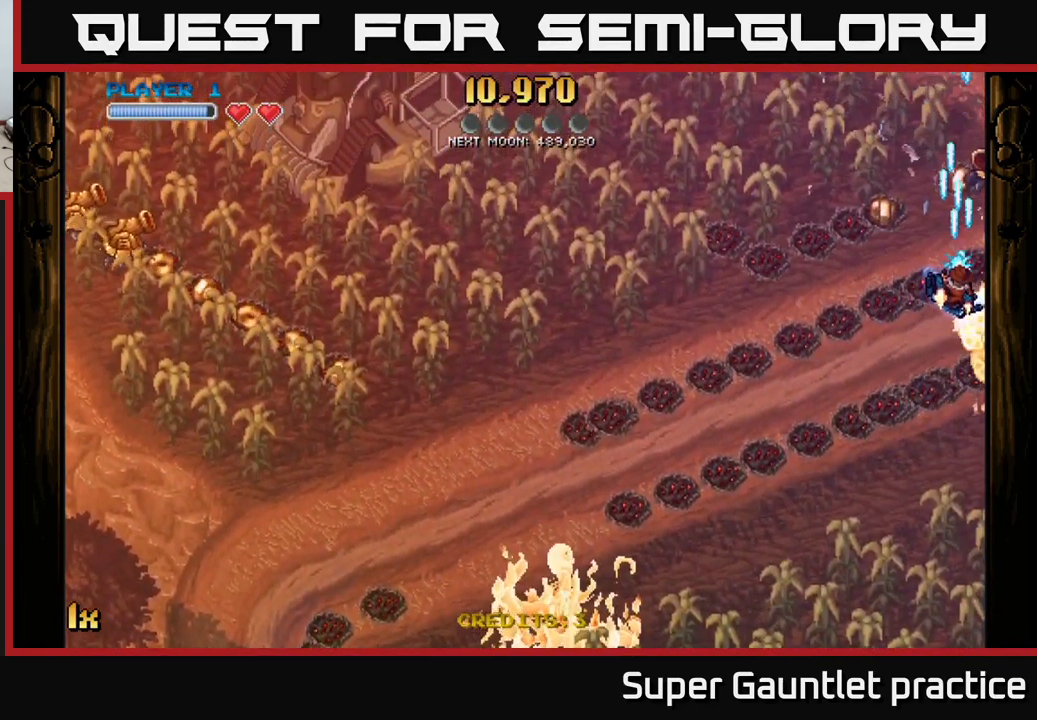
{"buttons": ["A"], "left_stick": "down-right", "events": [[217, "L1", "down"], [217, "left_stick", "left"], [267, "X", "down"], [383, "L1", "up"], [383, "X", "up"], [450, "left_stick", "down"], [500, "left_stick", "down-right"]]}
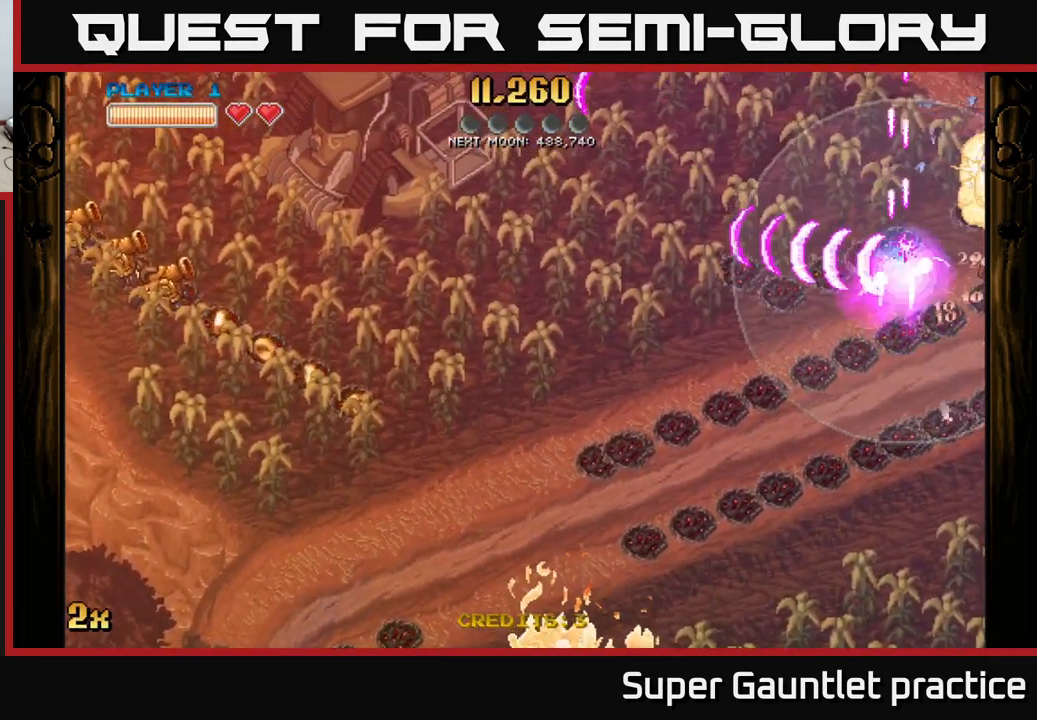
{"buttons": ["A"], "left_stick": "down", "events": [[300, "left_stick", "down"]]}
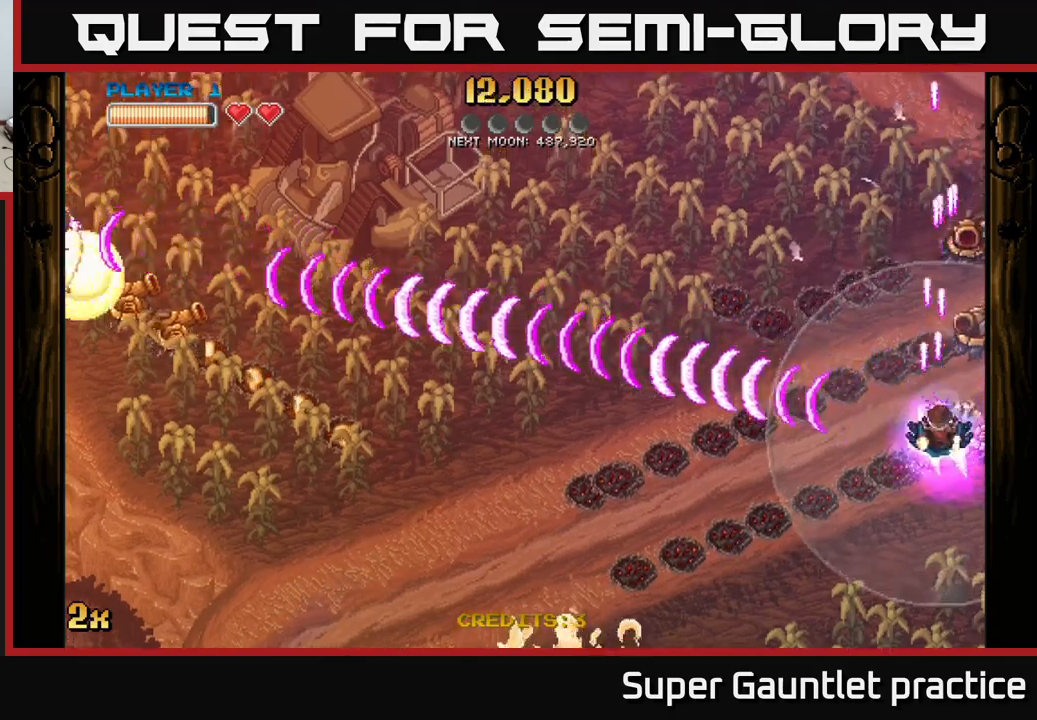
{"buttons": ["A"], "left_stick": "up-right", "events": [[350, "X", "down"], [350, "left_stick", "up-right"], [484, "X", "up"]]}
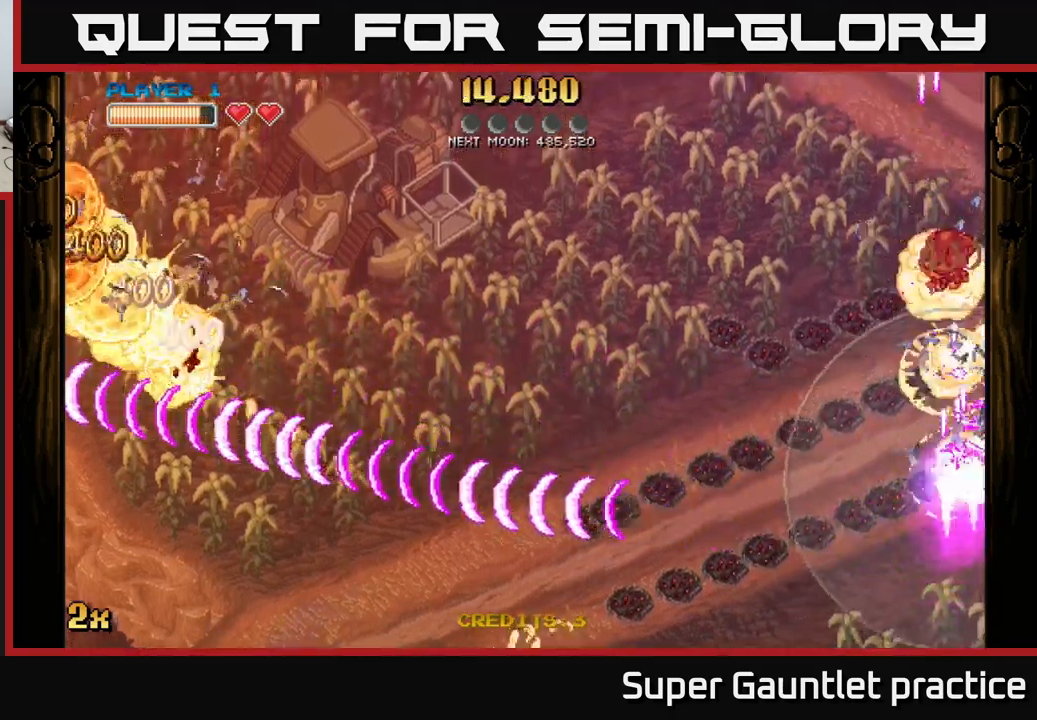
{"buttons": ["A"], "left_stick": "down", "events": [[200, "left_stick", "down"]]}
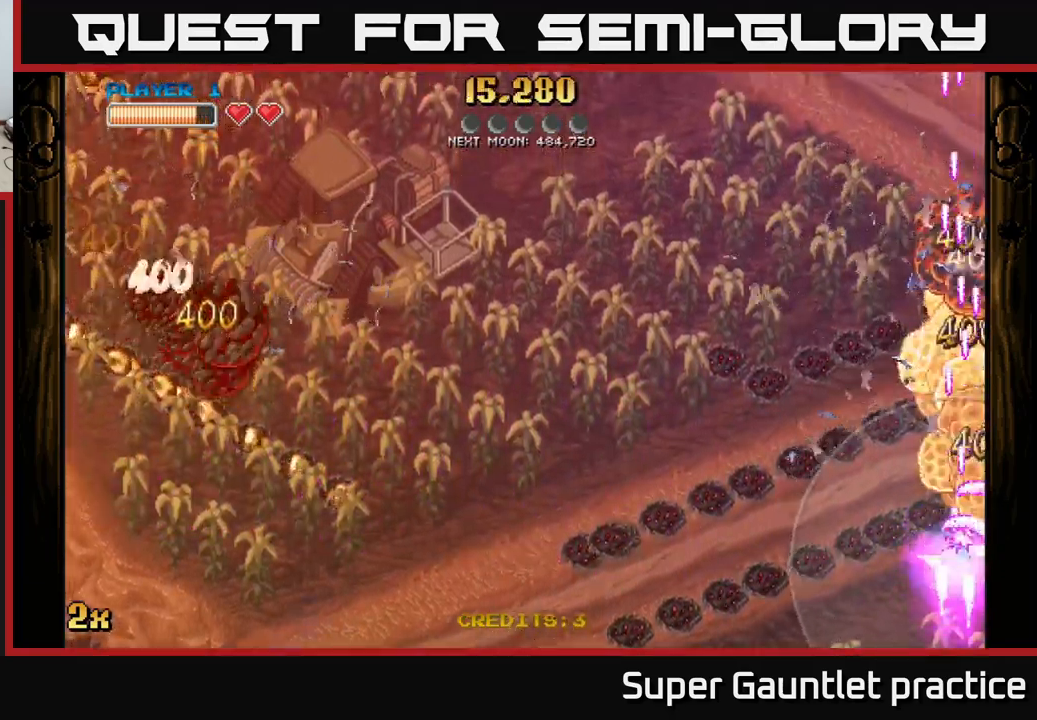
{"buttons": ["A"], "left_stick": "up-right", "events": [[134, "left_stick", "right"], [184, "left_stick", "up-right"]]}
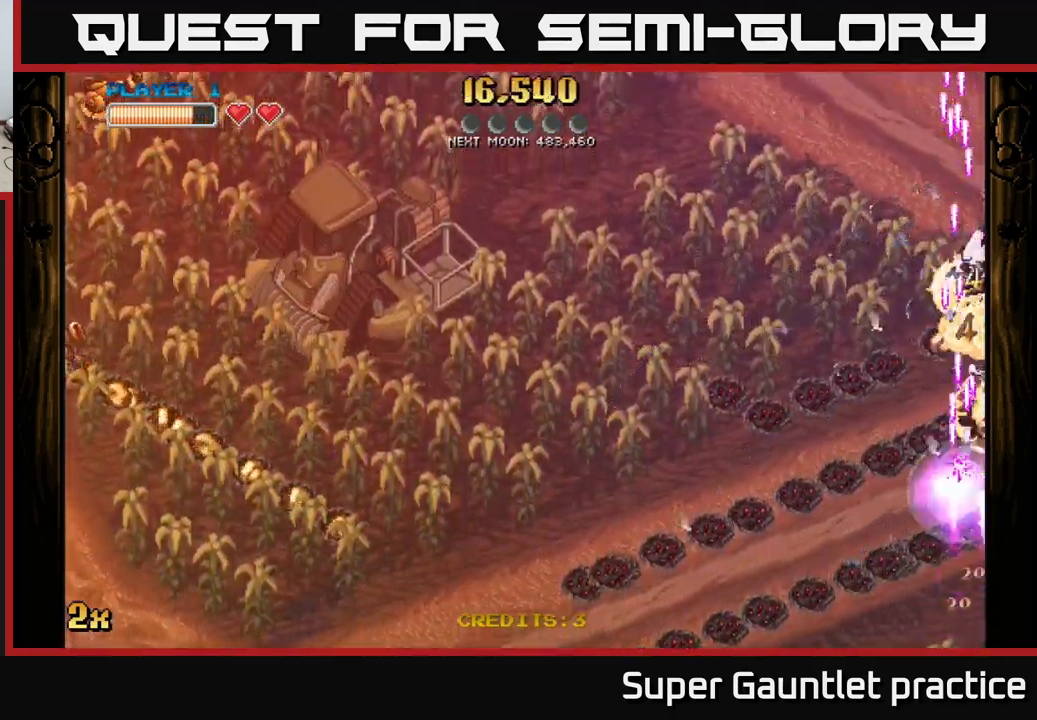
{"buttons": ["A"], "left_stick": "down", "events": [[434, "left_stick", "down"]]}
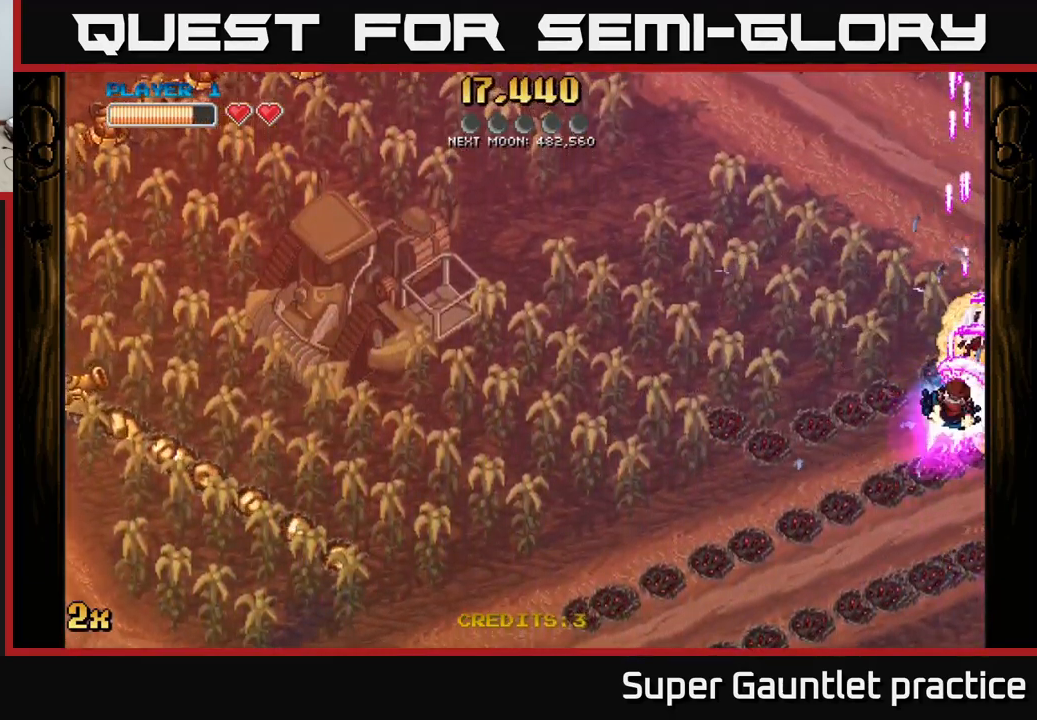
{"buttons": ["A"], "left_stick": "down", "events": []}
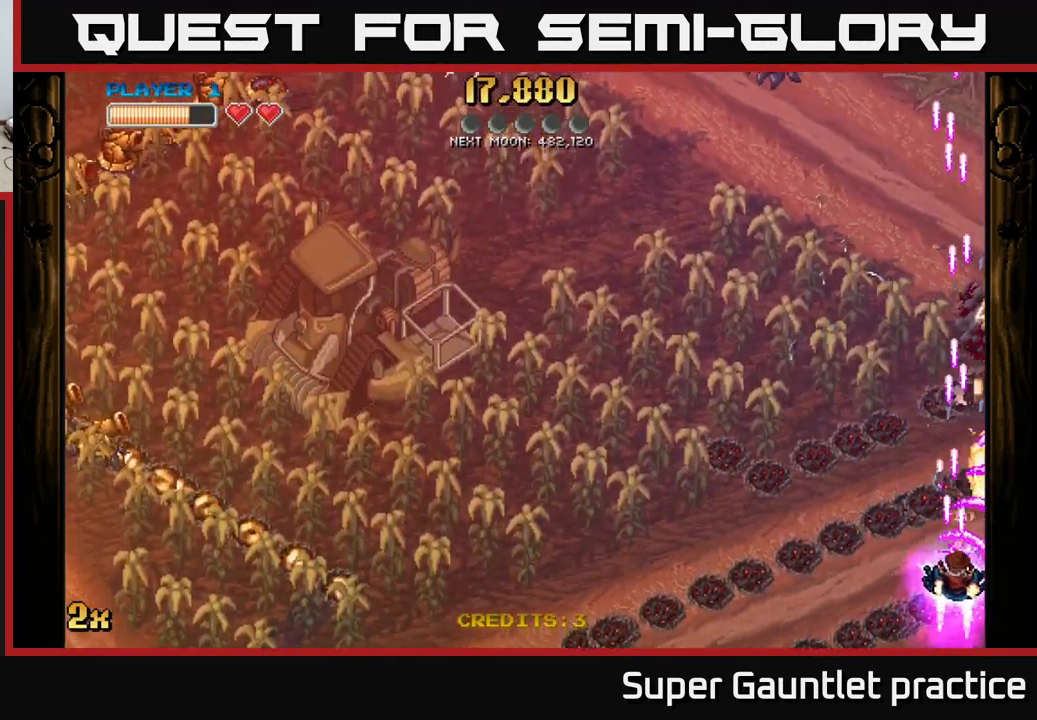
{"buttons": ["A"], "left_stick": "left", "events": [[150, "left_stick", "left"], [200, "X", "down"], [334, "X", "up"]]}
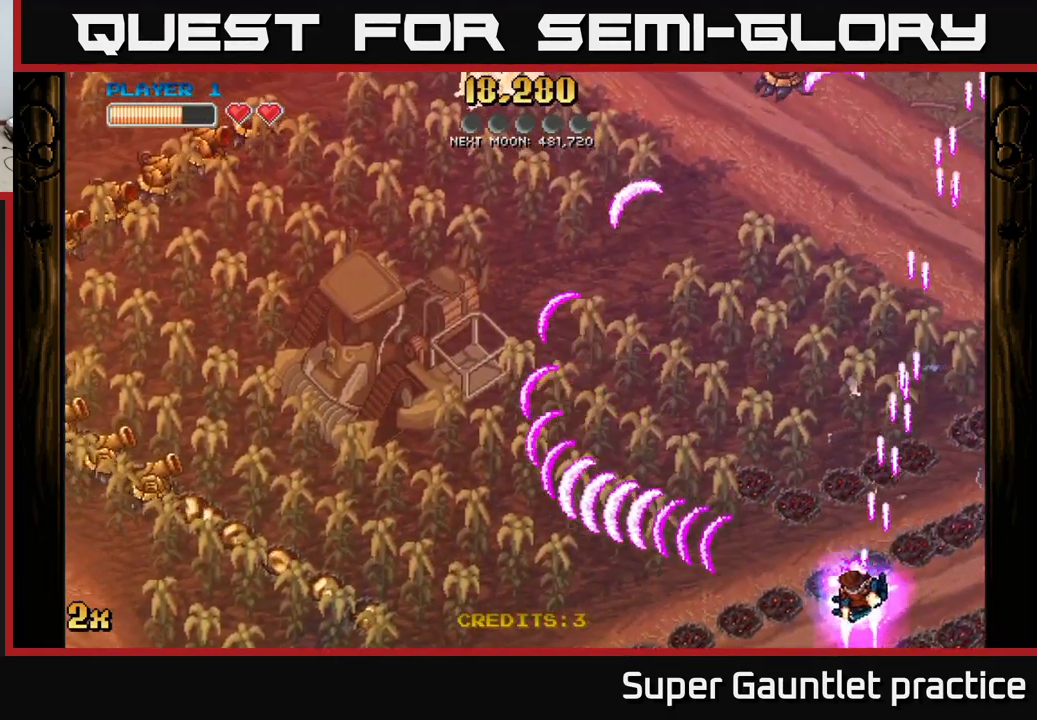
{"buttons": ["A"], "left_stick": "down-left", "events": [[417, "left_stick", "down-left"]]}
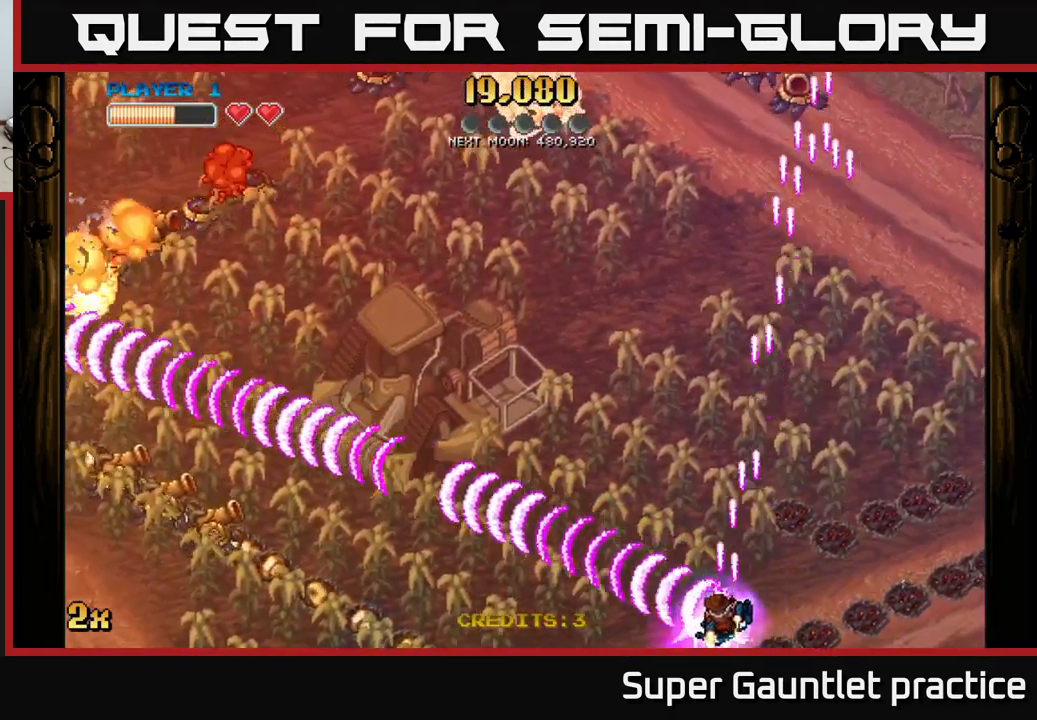
{"buttons": ["A"], "left_stick": "left", "events": [[50, "left_stick", "left"], [67, "X", "down"], [150, "X", "up"]]}
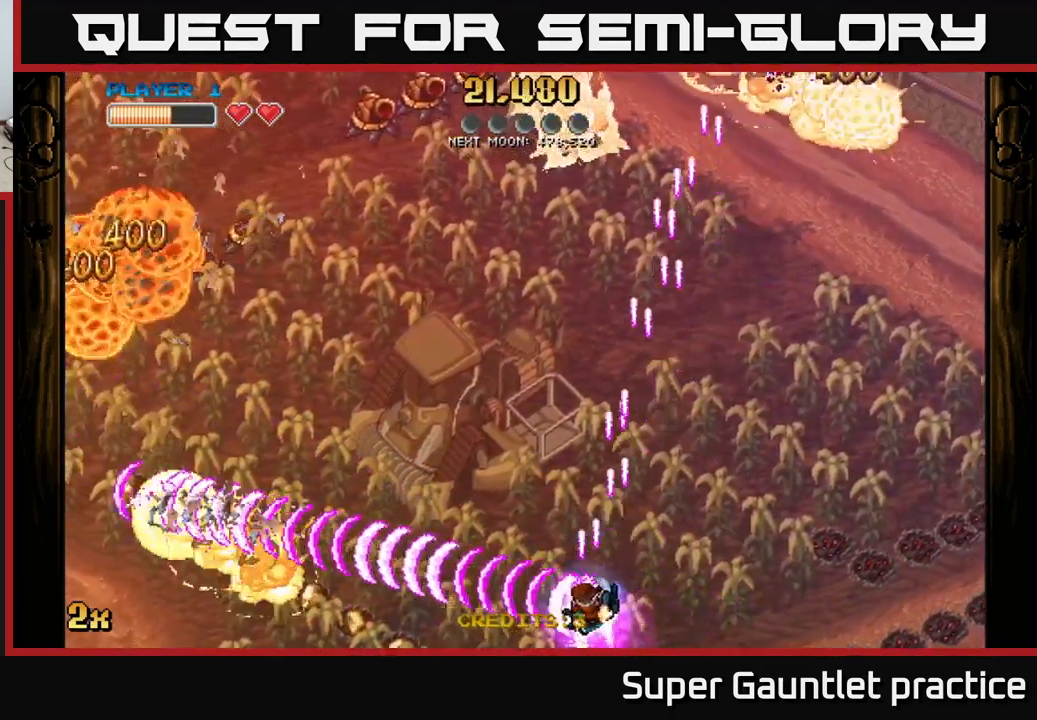
{"buttons": ["A"], "left_stick": "up-left", "events": [[450, "left_stick", "up-left"]]}
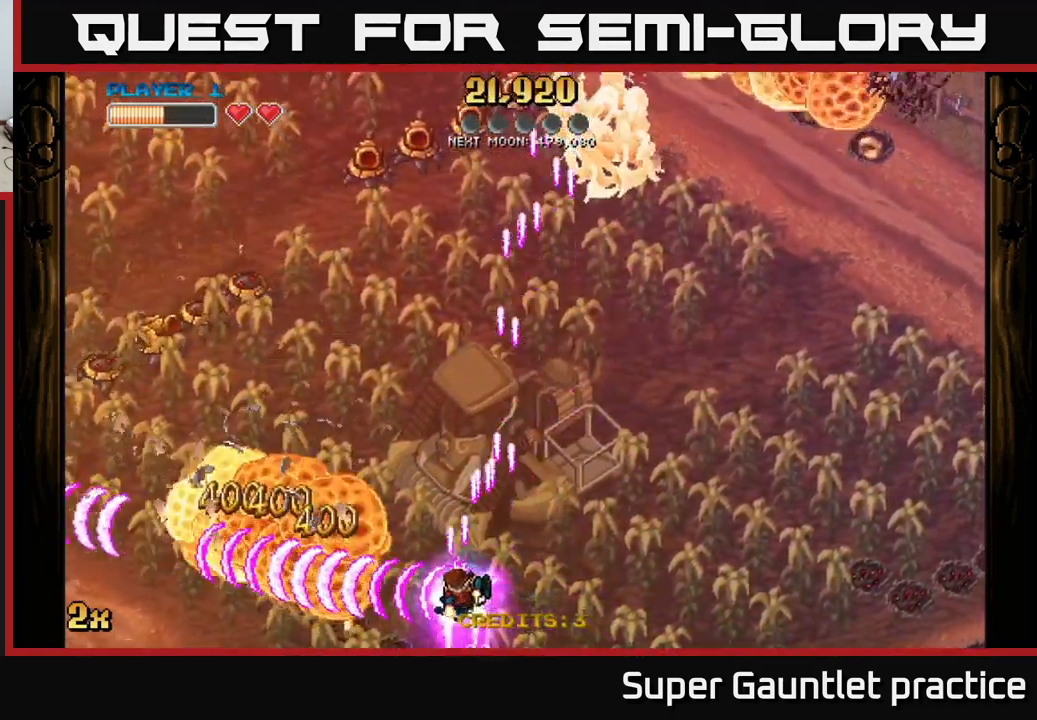
{"buttons": ["A"], "left_stick": "left", "events": [[17, "X", "down"], [134, "X", "up"], [167, "left_stick", "left"]]}
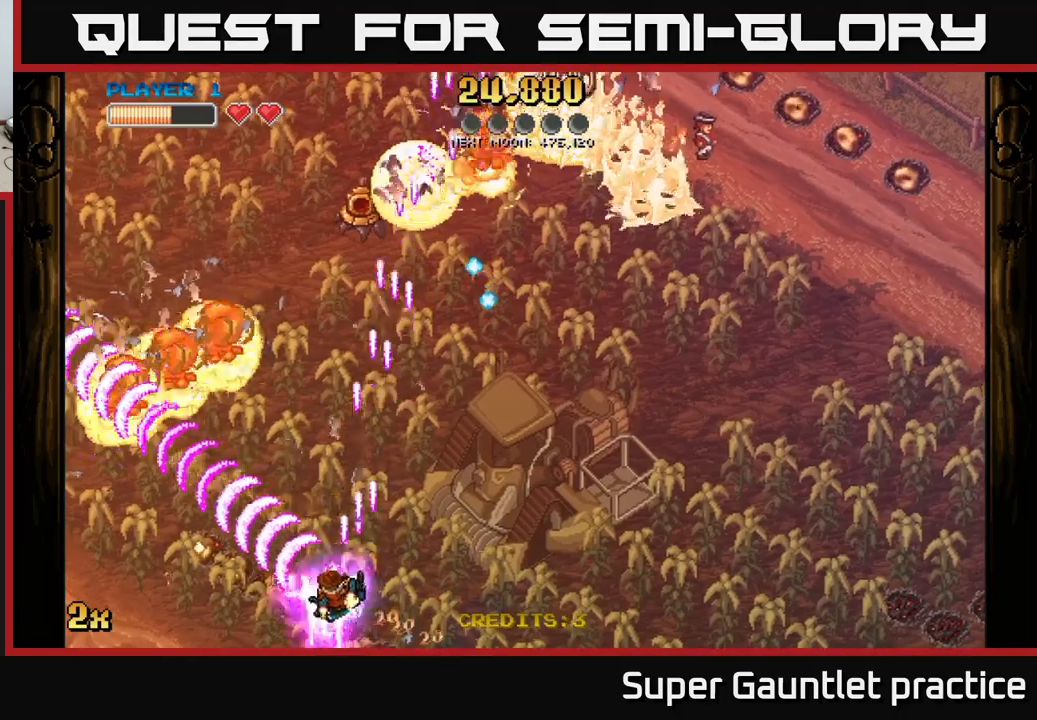
{"buttons": ["A"], "left_stick": "up-left", "events": [[150, "left_stick", "up-left"], [284, "left_stick", "left"], [484, "left_stick", "up-left"]]}
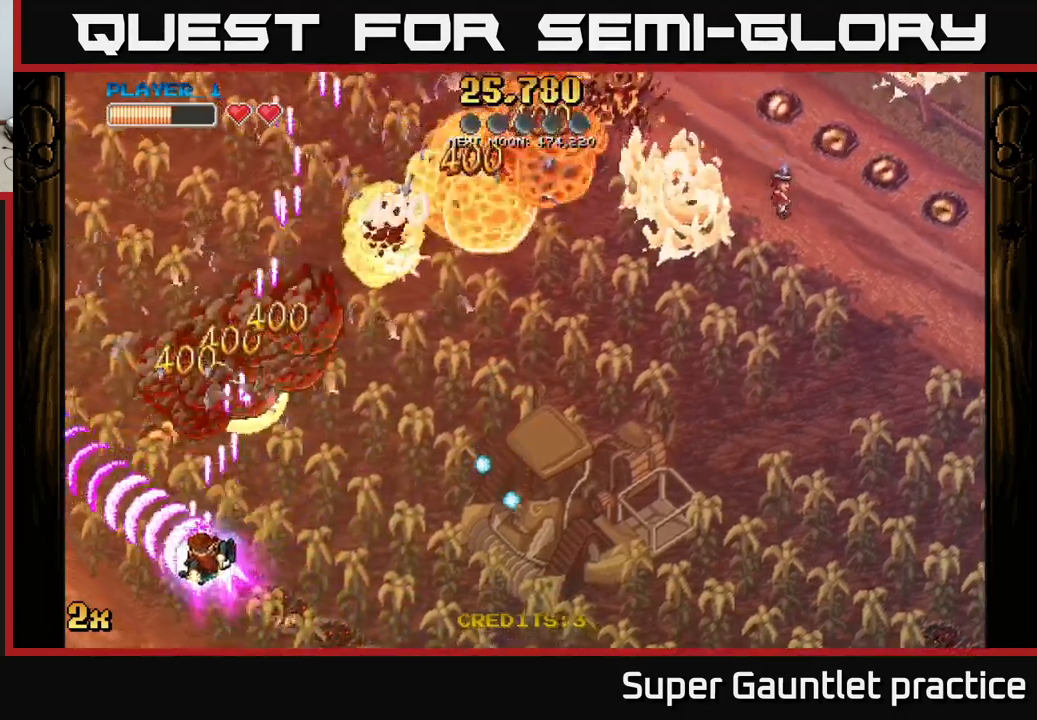
{"buttons": ["A", "X"], "left_stick": "up-right", "events": [[350, "X", "down"], [384, "left_stick", "up-right"]]}
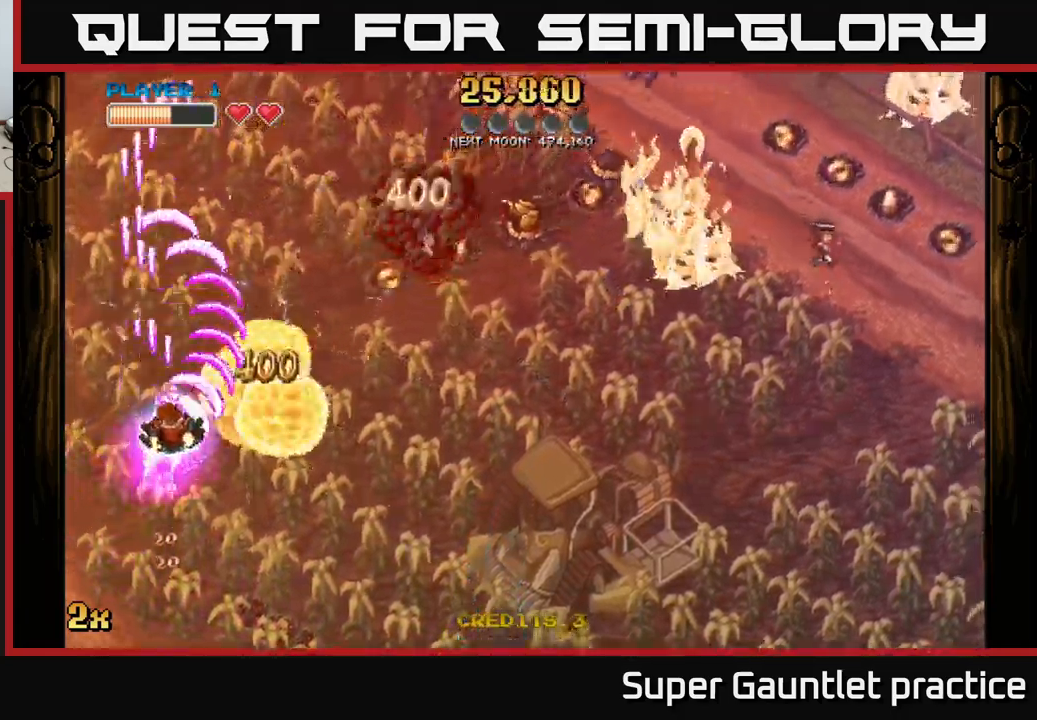
{"buttons": ["A"], "left_stick": "right", "events": [[17, "X", "up"], [200, "left_stick", "right"]]}
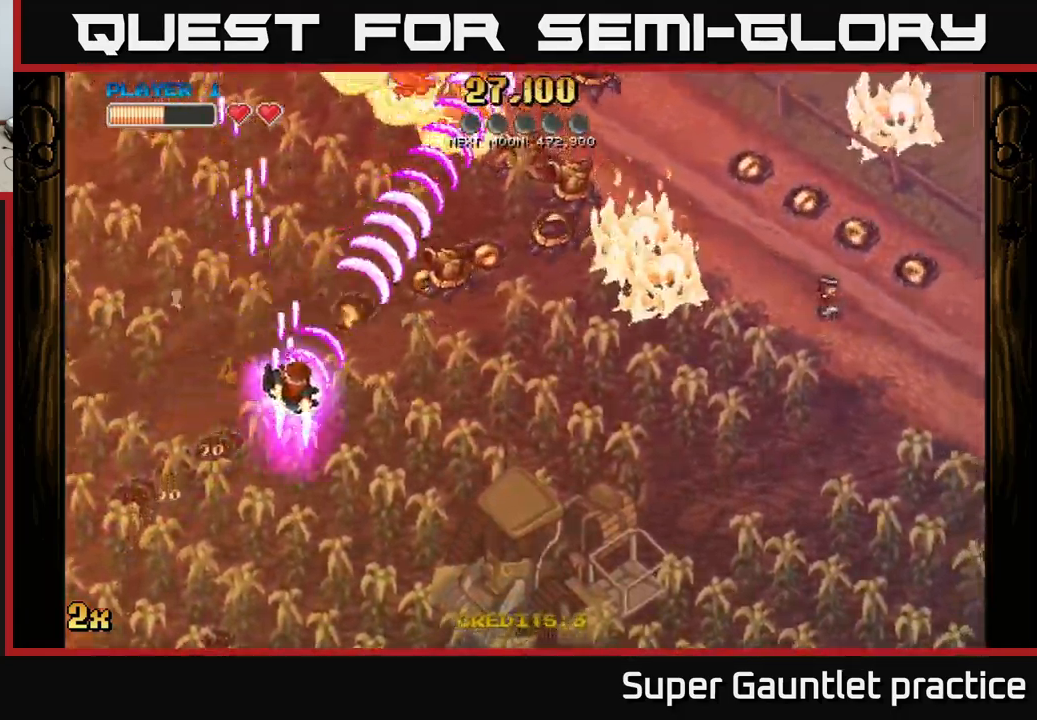
{"buttons": ["A"], "left_stick": "up-right", "events": [[134, "left_stick", "up-right"]]}
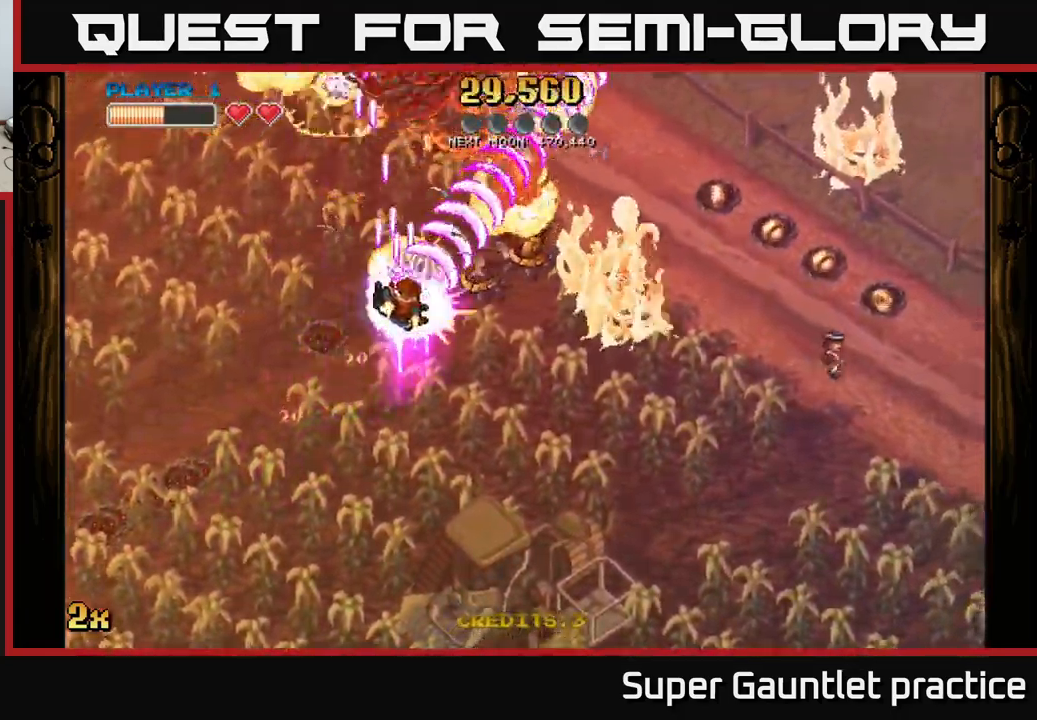
{"buttons": ["A", "X"], "left_stick": "up-left", "events": [[400, "X", "down"], [400, "left_stick", "up-left"]]}
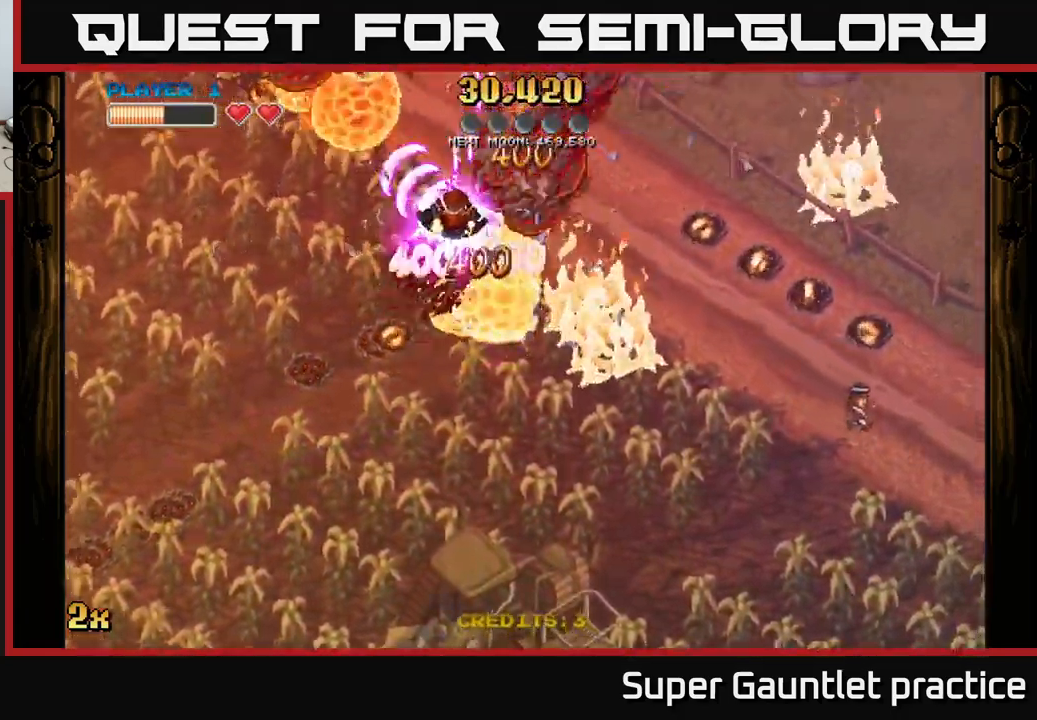
{"buttons": ["A"], "left_stick": "down-right", "events": [[50, "X", "up"], [150, "left_stick", "down-right"]]}
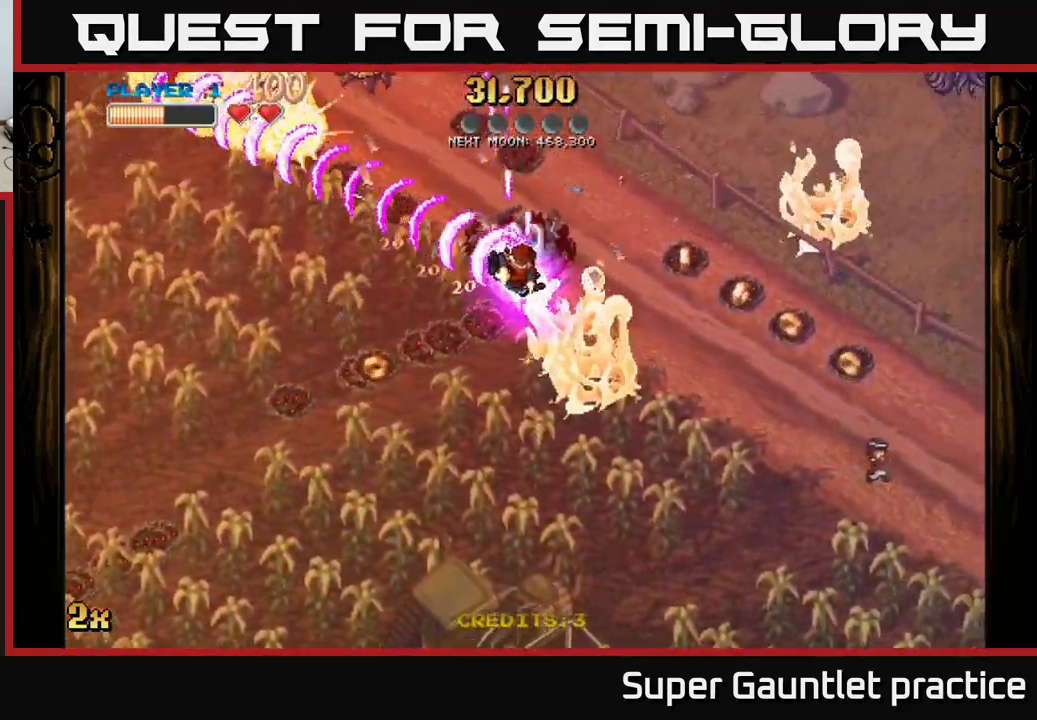
{"buttons": ["A"], "left_stick": "down-right", "events": []}
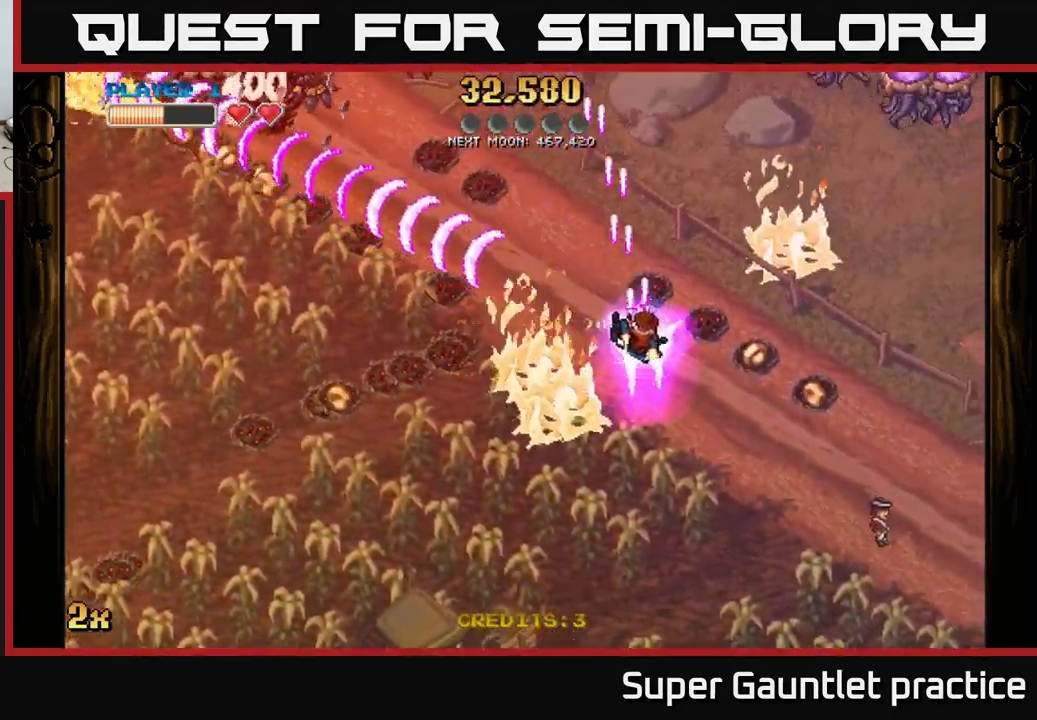
{"buttons": ["A", "X"], "left_stick": "up-right", "events": [[367, "left_stick", "up-right"], [384, "X", "down"]]}